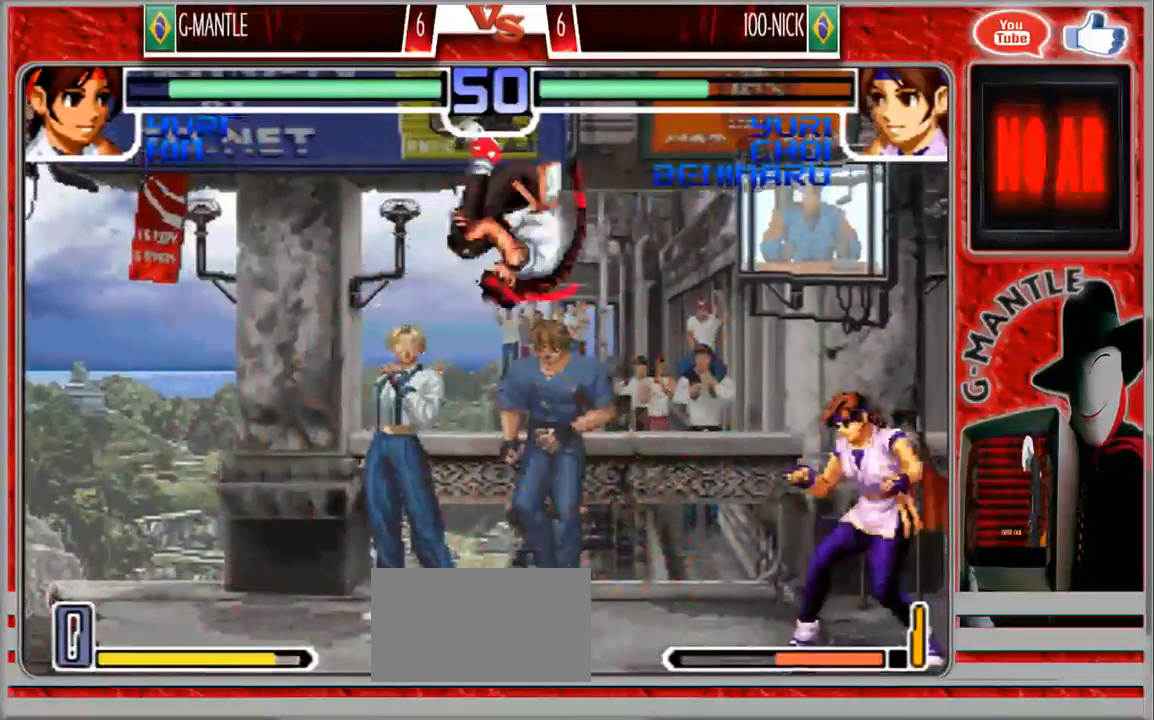
Gameplay with a controller (arcade stick); each line is a JSON object with the inputs held at the frame after it (dt_ms = milliseconds from this image to that frame). "events" lists button and stick changes between this image and that frame as [ms after this image, input, new state], when the widget could be followed in between. Not read: A L3 R3 other_buttons.
{"dt_ms": 500, "buttons": [], "left_stick": "down-left", "events": [[17, "left_stick", "left"], [100, "left_stick", "down-left"]]}
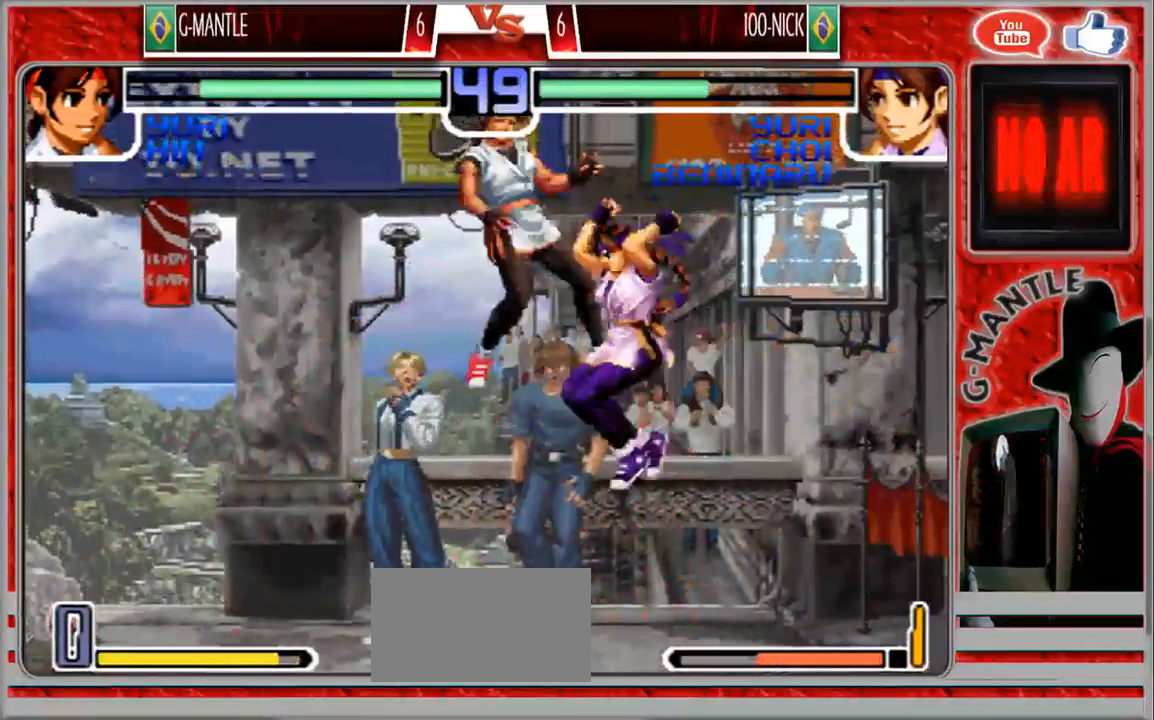
{"dt_ms": 500, "buttons": [], "left_stick": "down"}
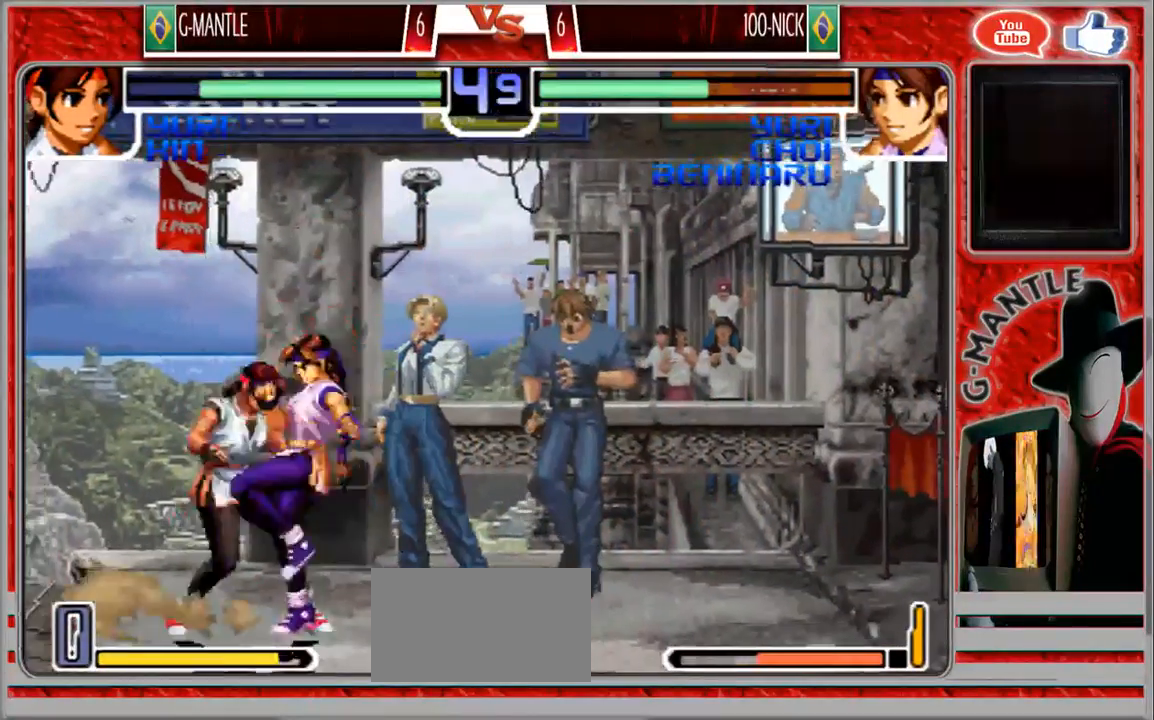
{"dt_ms": 500, "buttons": [], "left_stick": "center", "events": [[83, "left_stick", "center"]]}
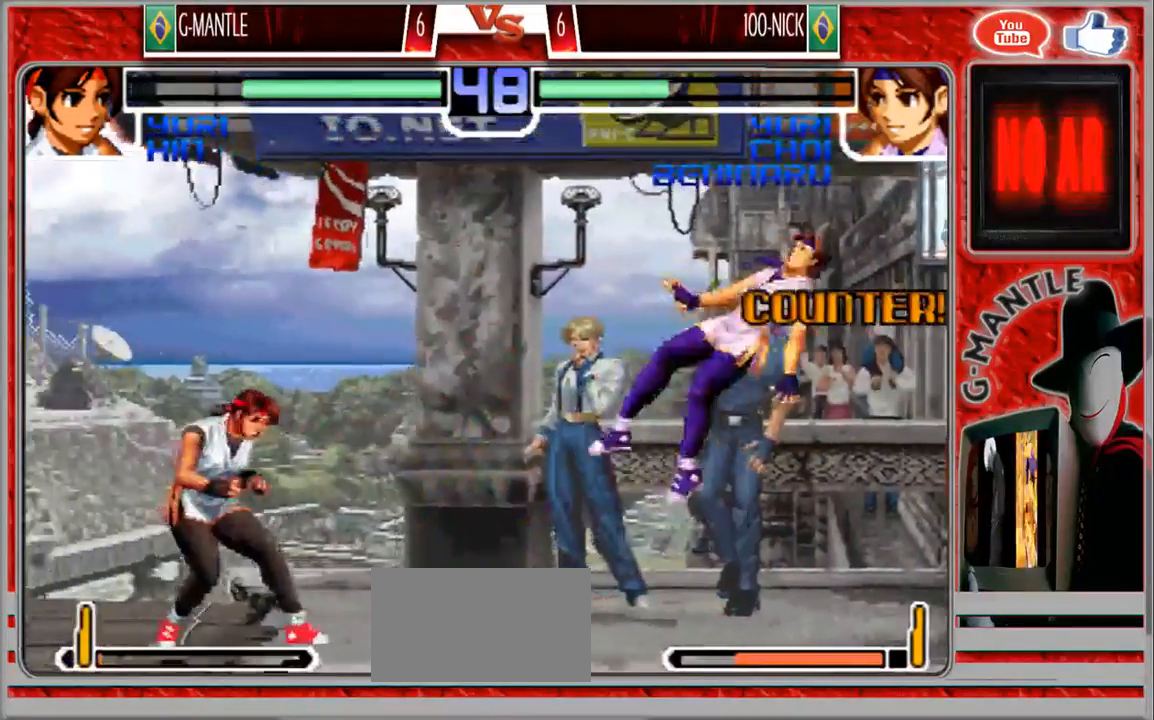
{"dt_ms": 500, "buttons": [], "left_stick": "right", "events": [[83, "left_stick", "right"], [183, "left_stick", "center"], [250, "left_stick", "right"]]}
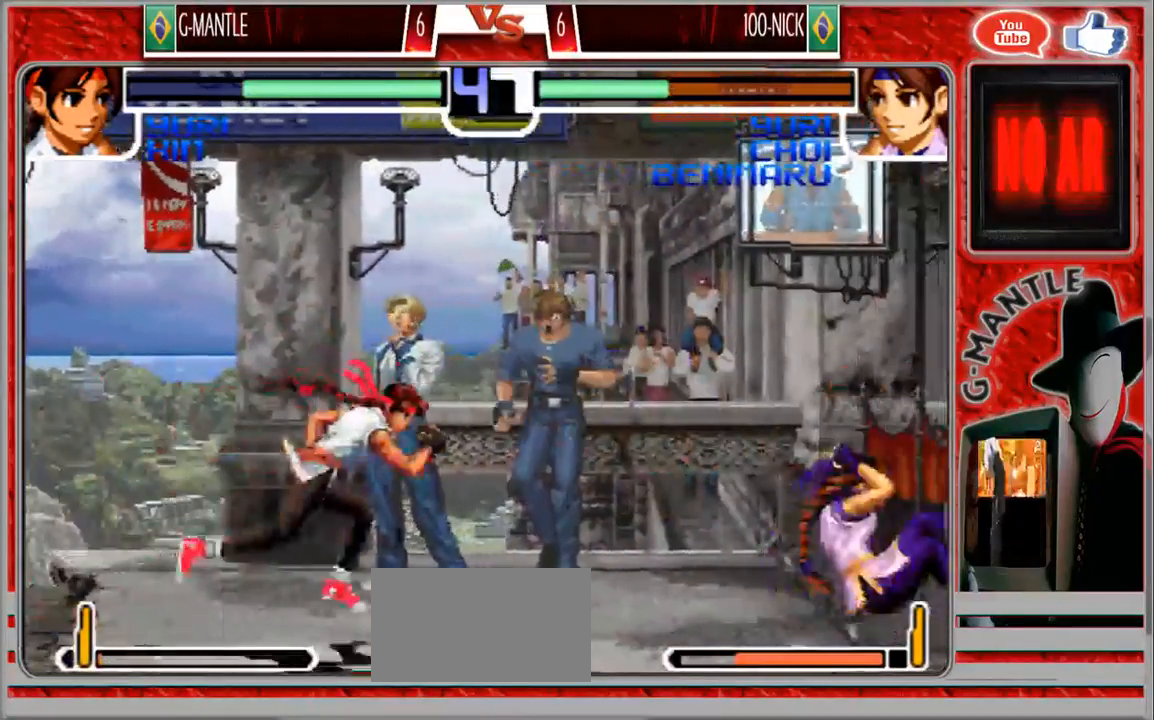
{"dt_ms": 1000, "buttons": [], "left_stick": "down-left"}
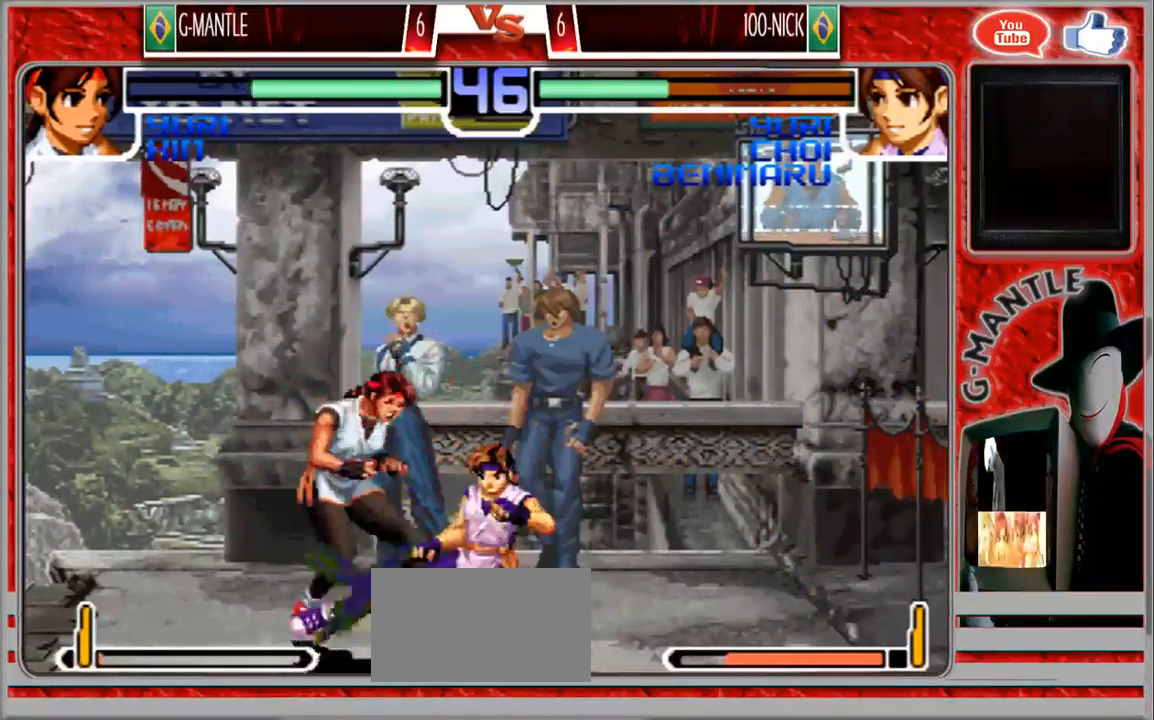
{"dt_ms": 500, "buttons": [], "left_stick": "down-left", "events": []}
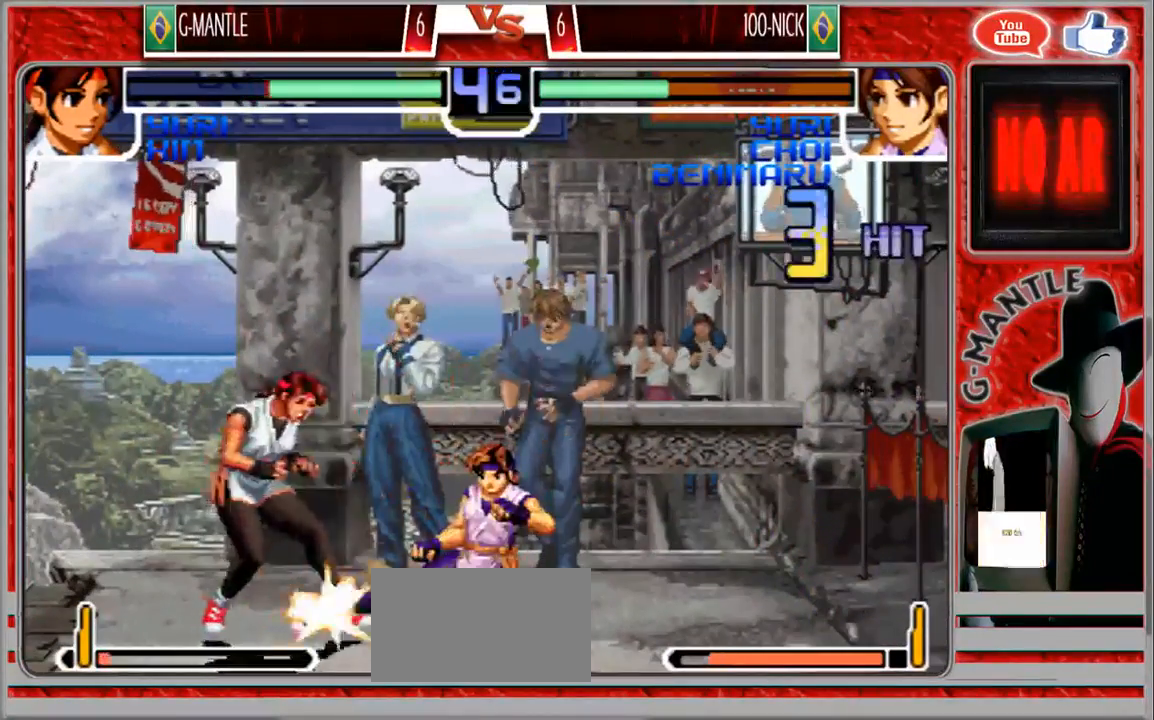
{"dt_ms": 500, "buttons": [], "left_stick": "down-left", "events": []}
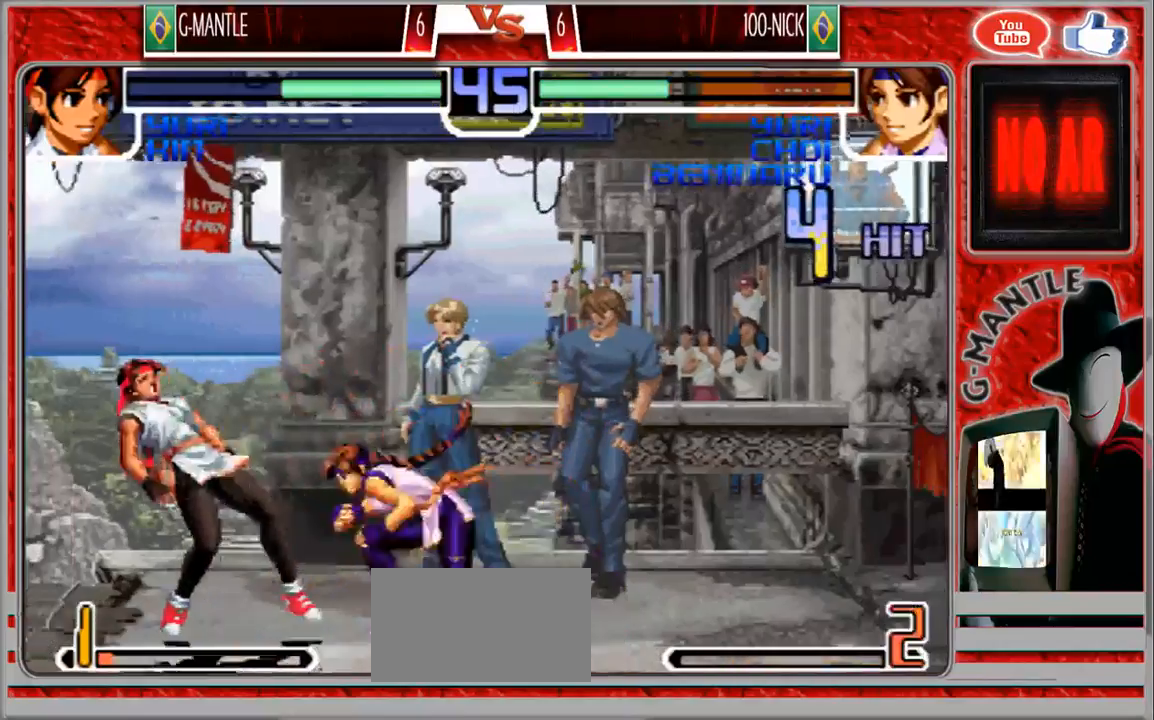
{"dt_ms": 500, "buttons": [], "left_stick": "down-left", "events": []}
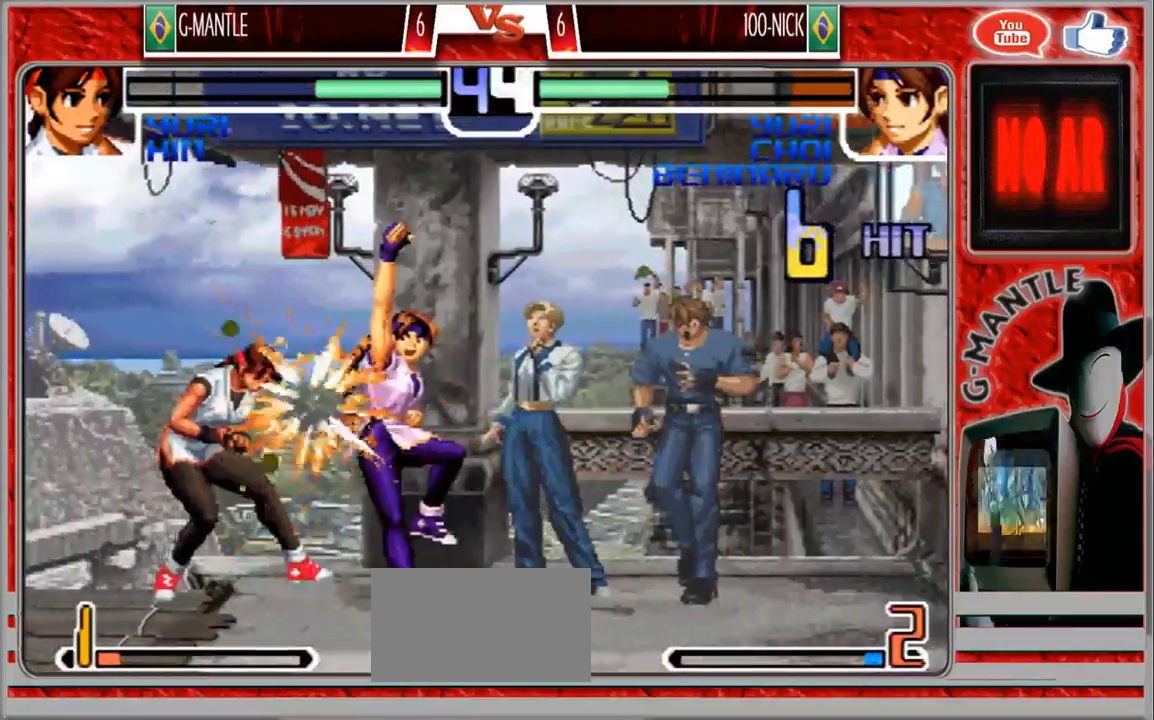
{"dt_ms": 500, "buttons": [], "left_stick": "center", "events": [[267, "left_stick", "center"]]}
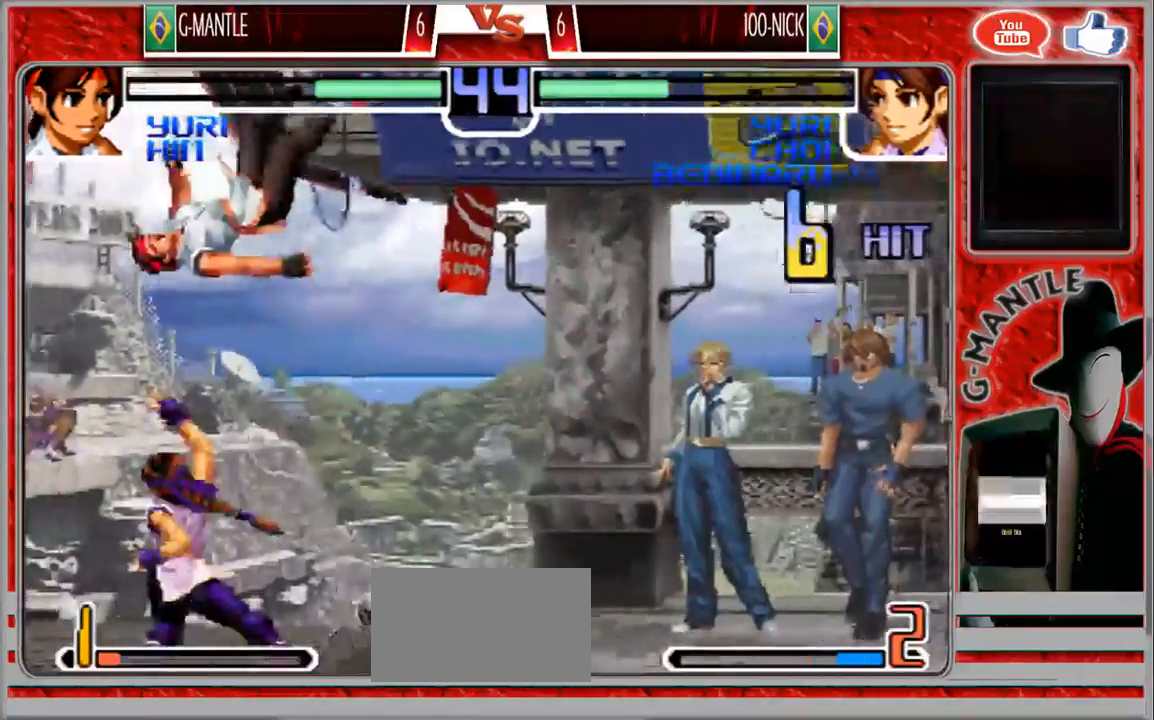
{"dt_ms": 500, "buttons": [], "left_stick": "center", "events": []}
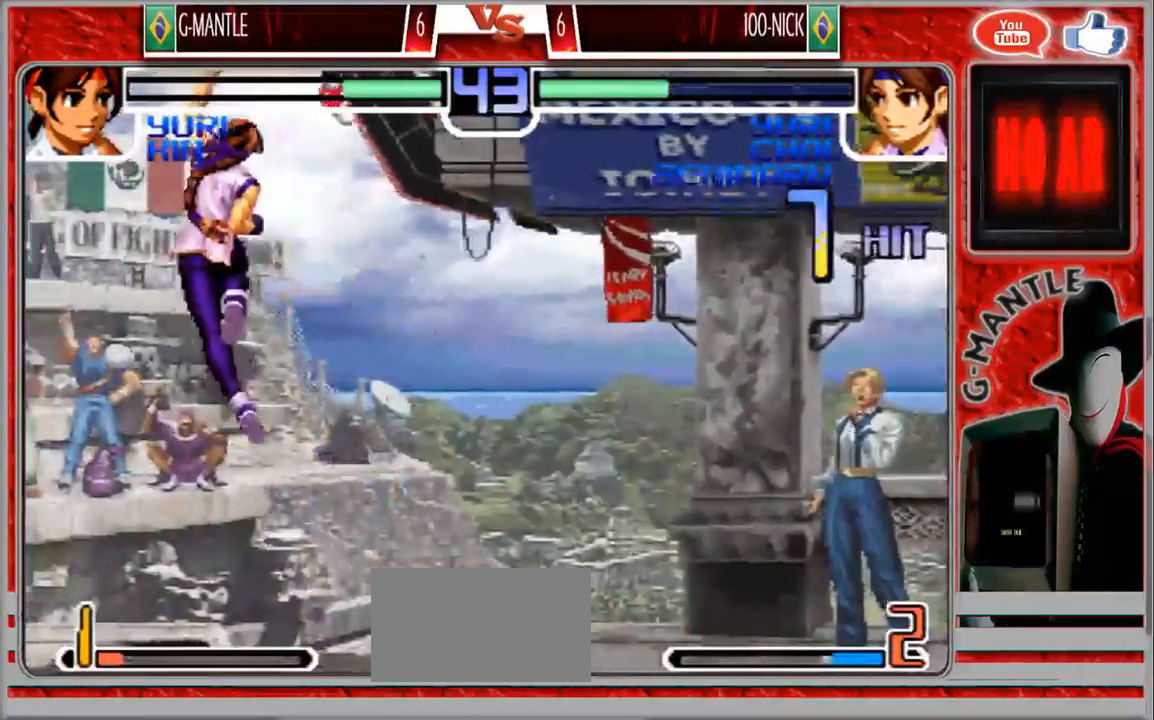
{"dt_ms": 1000, "buttons": [], "left_stick": "down-left"}
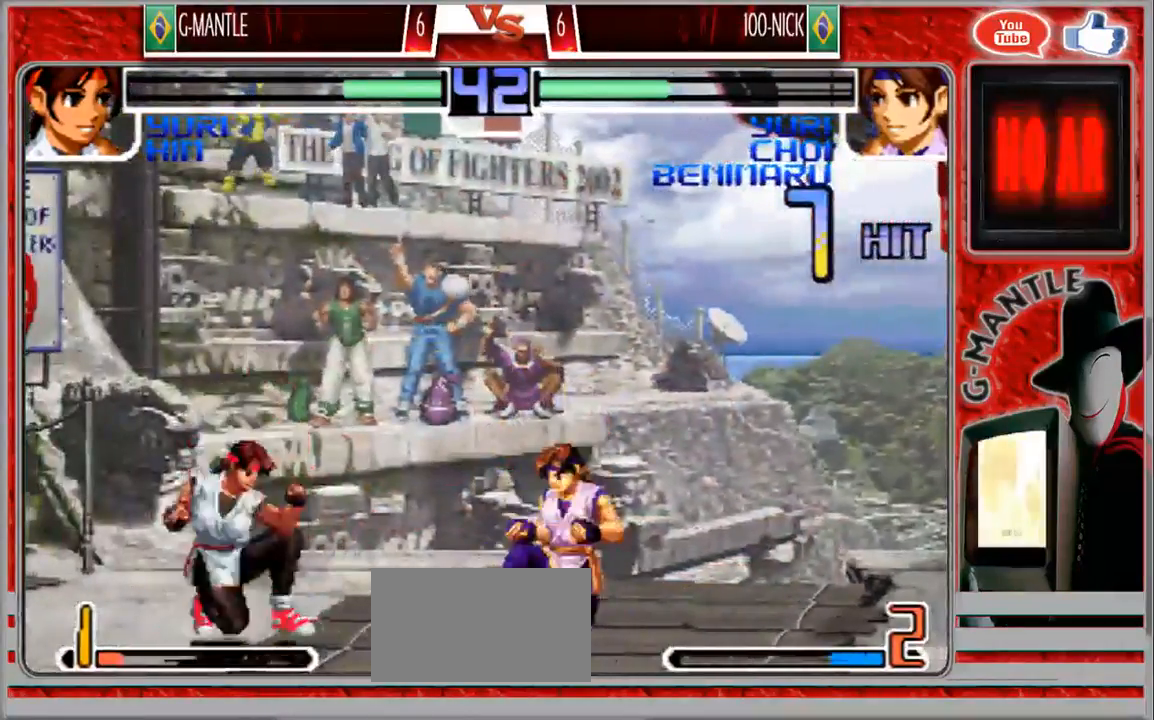
{"dt_ms": 500, "buttons": [], "left_stick": "up-right", "events": [[233, "left_stick", "up-right"]]}
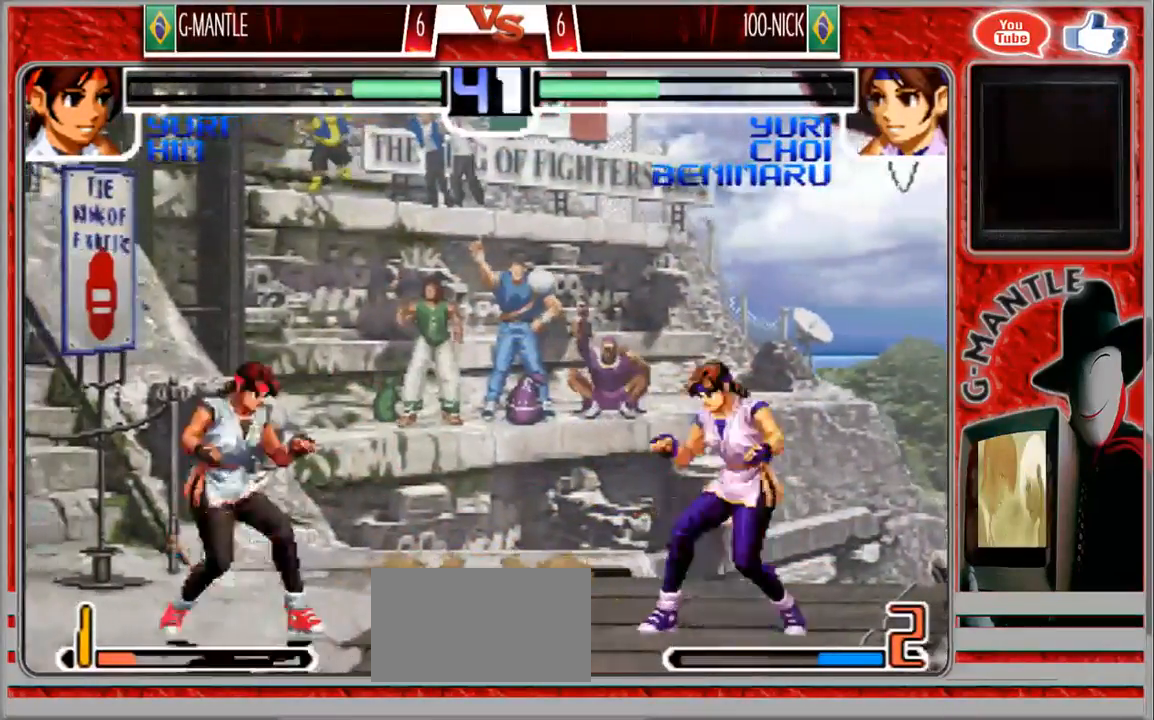
{"dt_ms": 500, "buttons": [], "left_stick": "down-left", "events": [[250, "left_stick", "center"], [350, "left_stick", "down-left"]]}
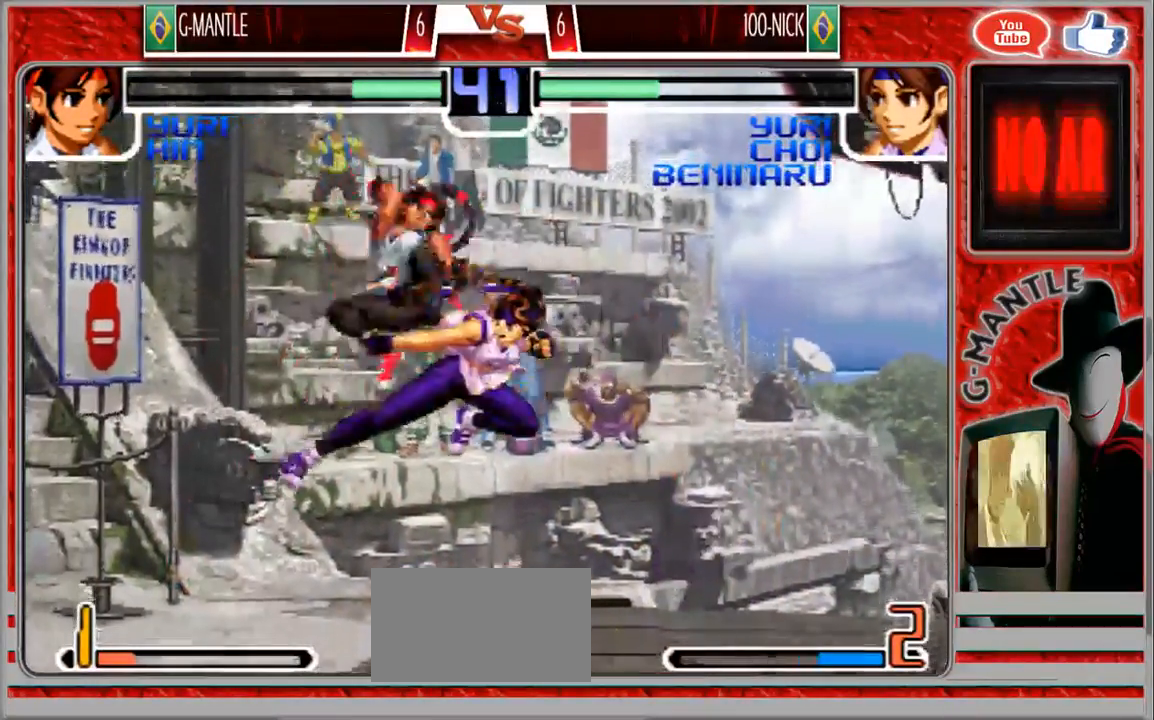
{"dt_ms": 500, "buttons": [], "left_stick": "right", "events": [[400, "left_stick", "right"]]}
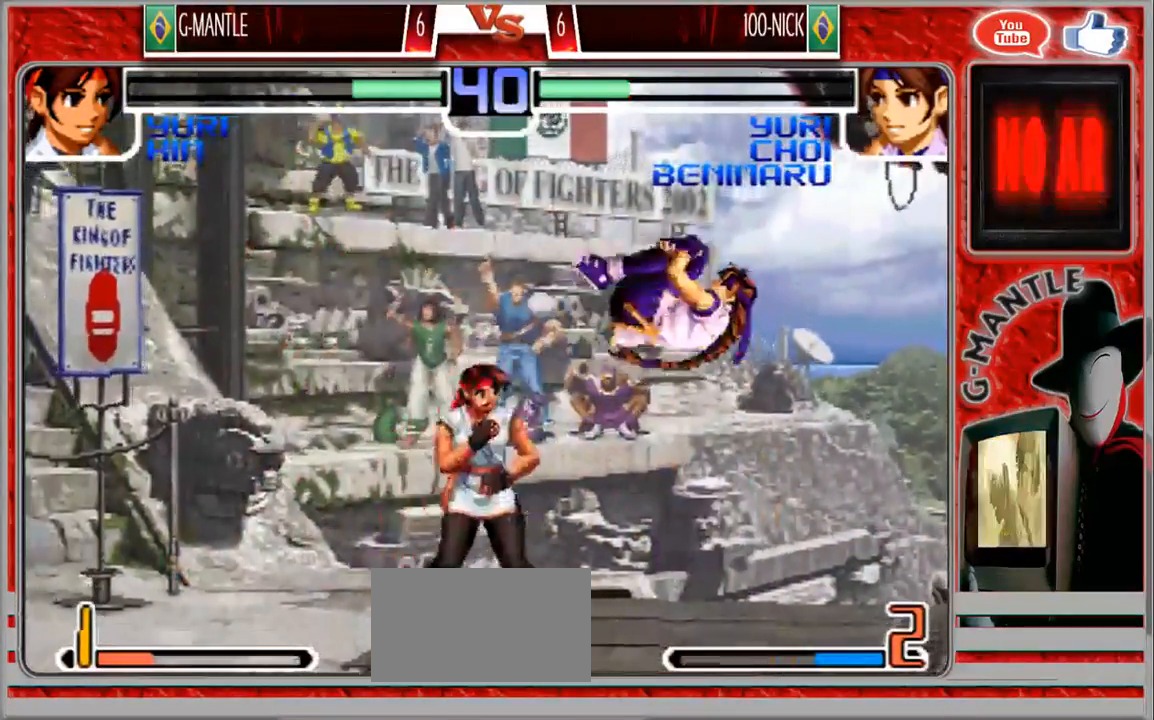
{"dt_ms": 500, "buttons": [], "left_stick": "down-left", "events": [[100, "left_stick", "down-left"]]}
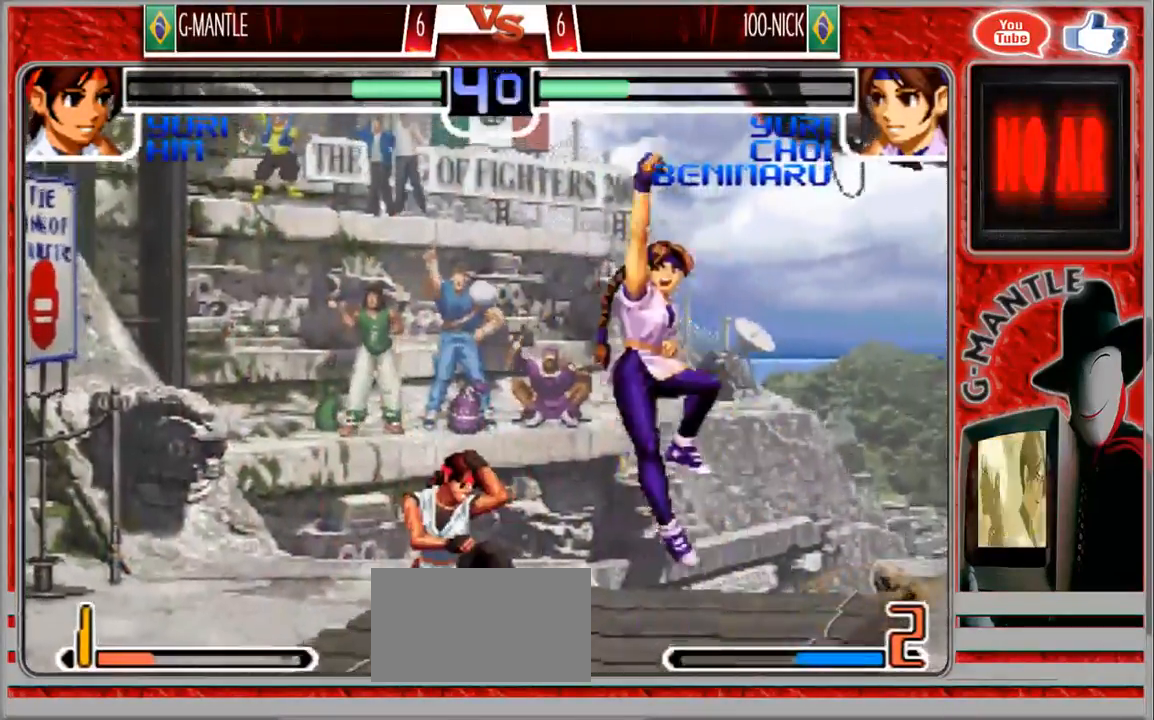
{"dt_ms": 500, "buttons": [], "left_stick": "right", "events": [[267, "left_stick", "center"], [450, "left_stick", "right"]]}
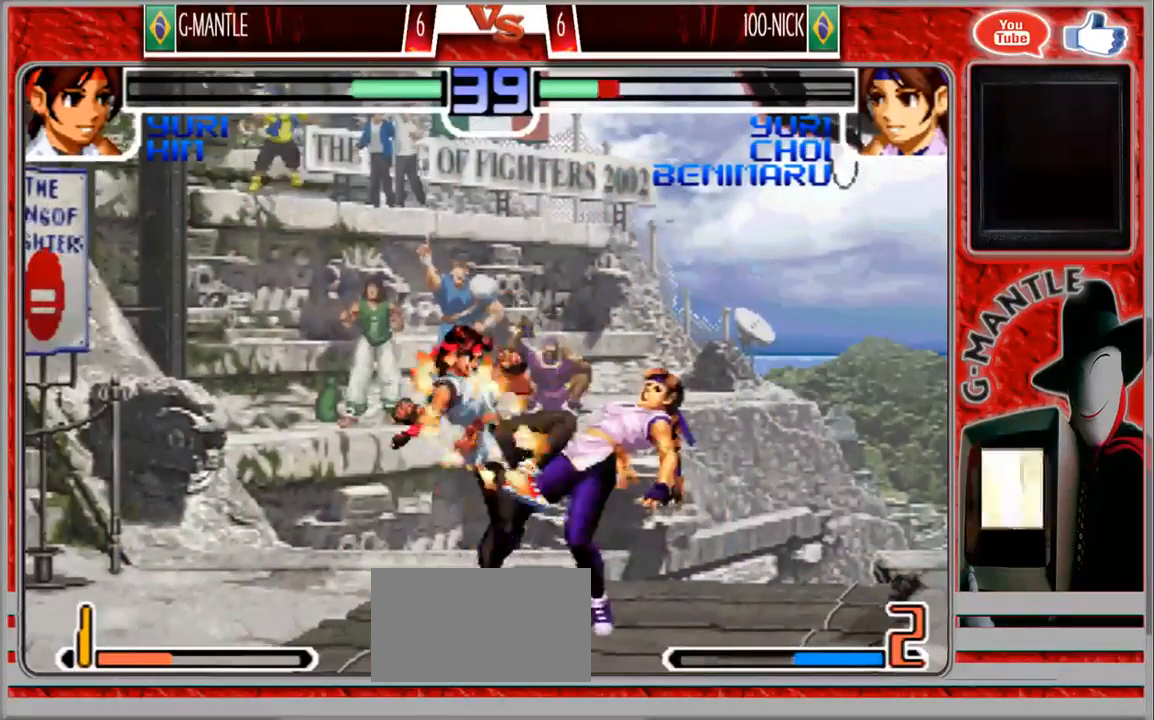
{"dt_ms": 1000, "buttons": [], "left_stick": "down-right"}
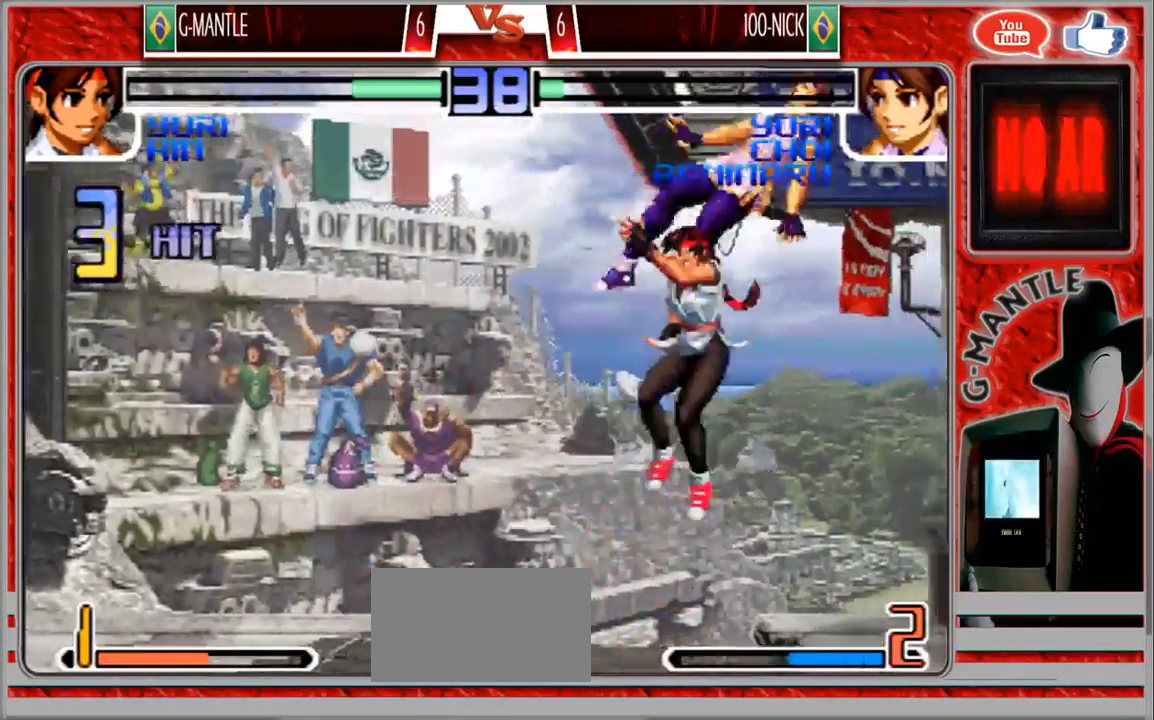
{"dt_ms": 500, "buttons": [], "left_stick": "center", "events": [[133, "left_stick", "center"]]}
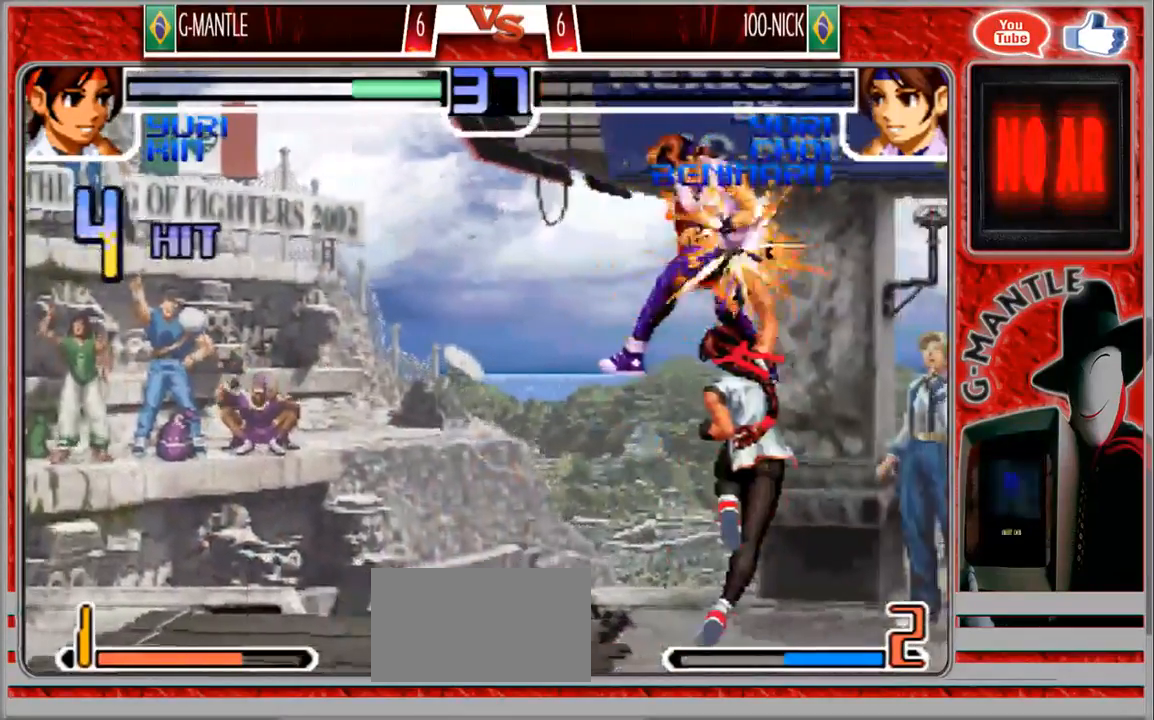
{"dt_ms": 500, "buttons": [], "left_stick": "center", "events": []}
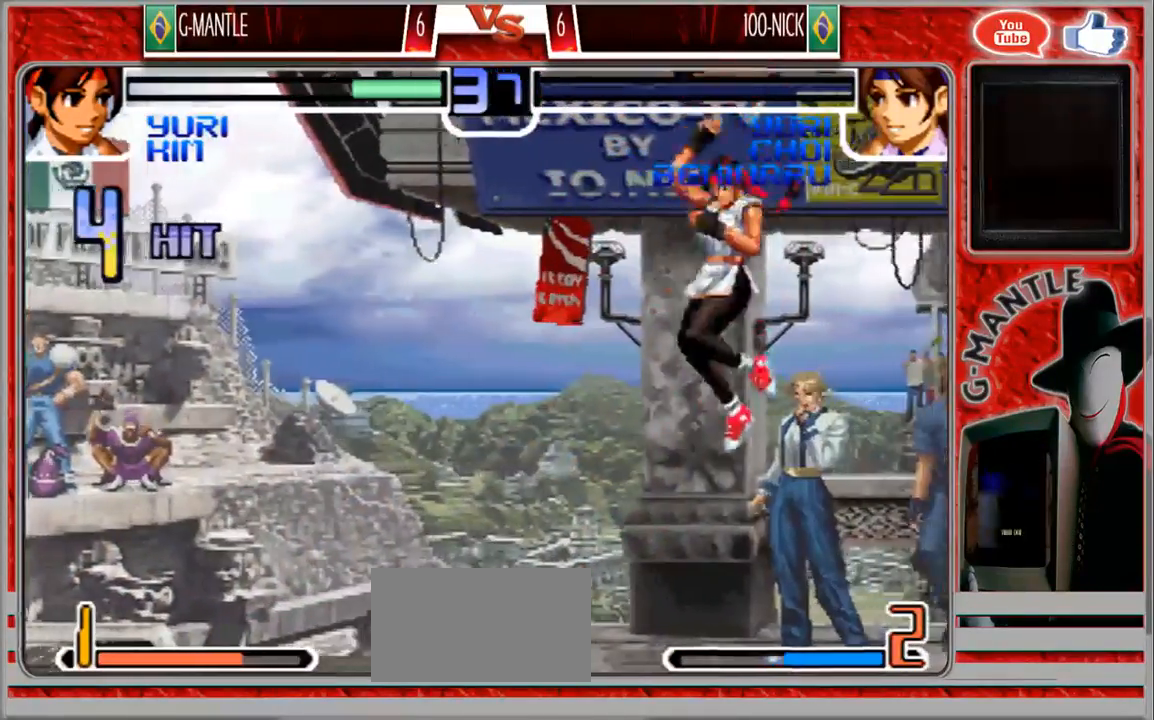
{"dt_ms": 500, "buttons": [], "left_stick": "down"}
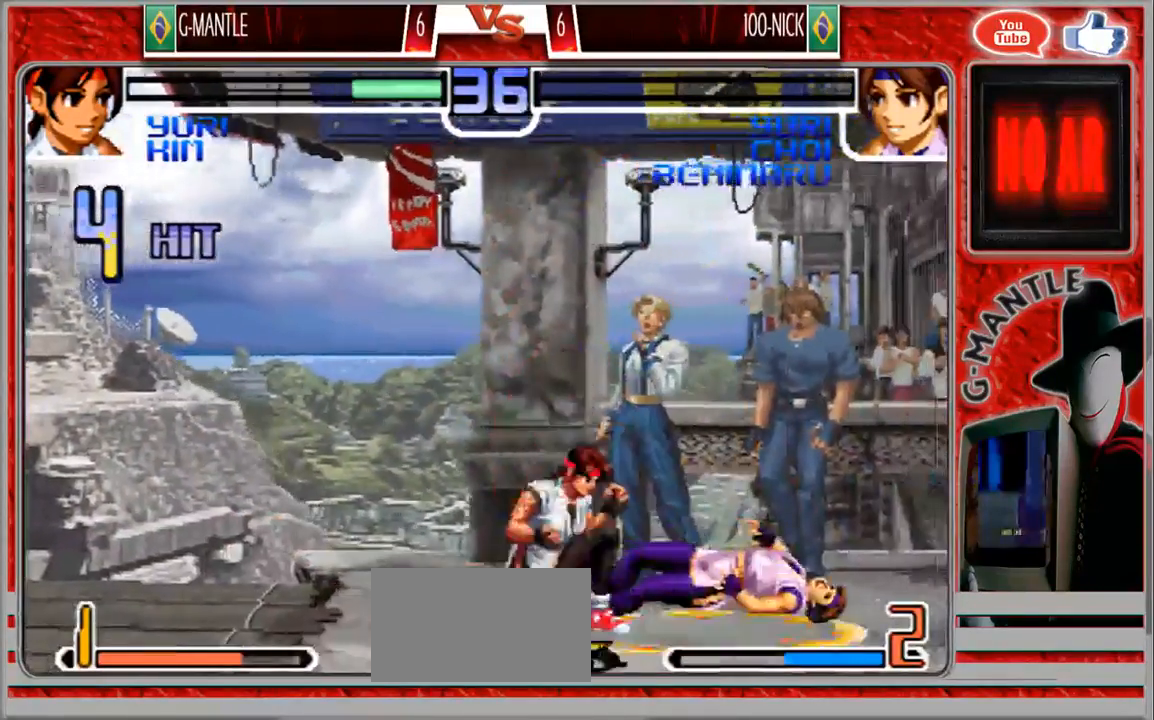
{"dt_ms": 500, "buttons": [], "left_stick": "center", "events": [[67, "left_stick", "right"], [167, "left_stick", "center"]]}
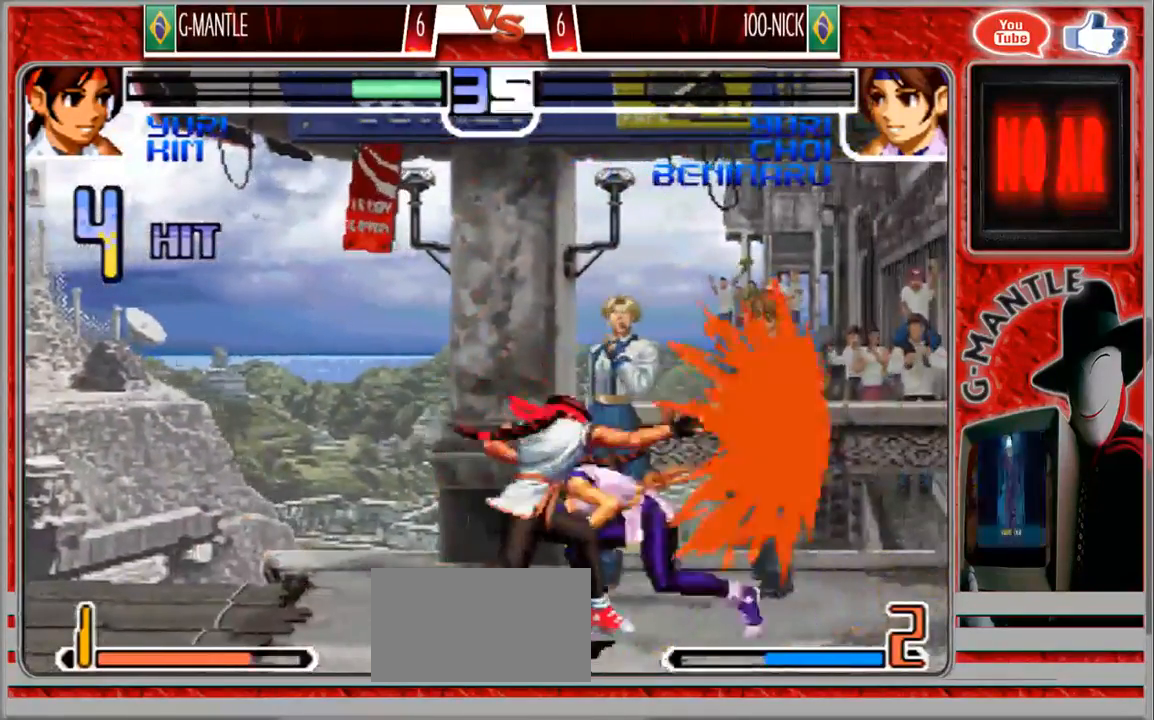
{"dt_ms": 500, "buttons": [], "left_stick": "down-left", "events": [[67, "left_stick", "down-left"]]}
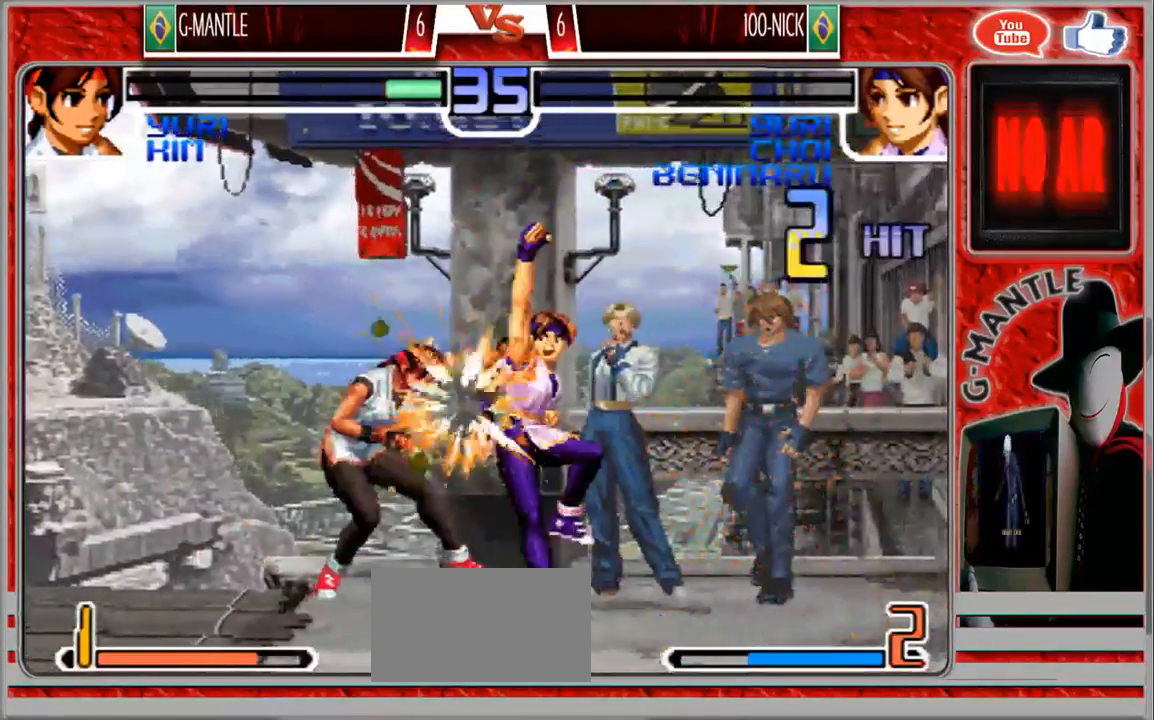
{"dt_ms": 500, "buttons": [], "left_stick": "center"}
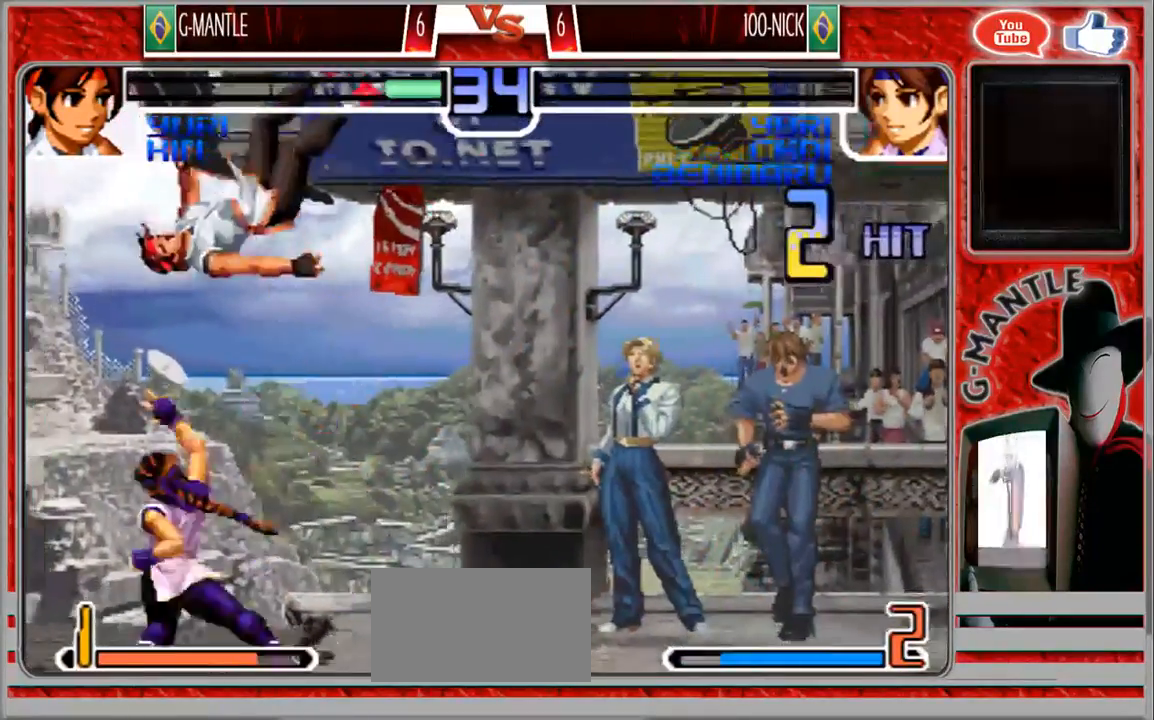
{"dt_ms": 500, "buttons": [], "left_stick": "center", "events": []}
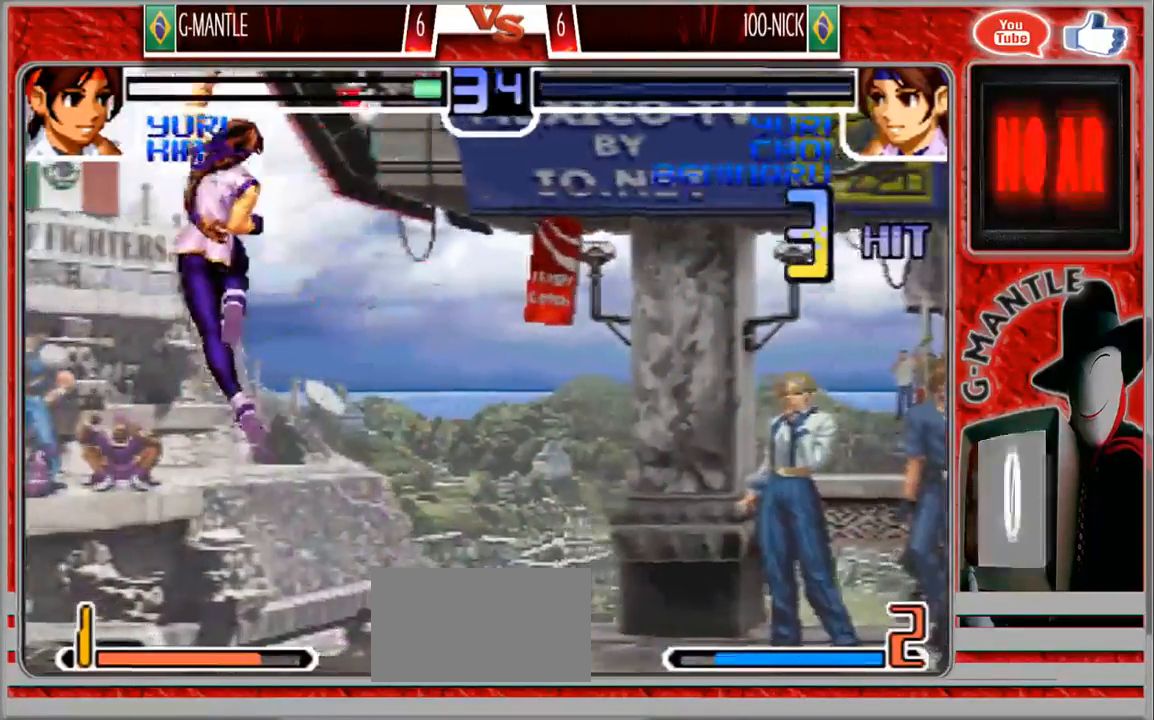
{"dt_ms": 500, "buttons": [], "left_stick": "down-left", "events": [[150, "left_stick", "left"], [283, "left_stick", "down-left"]]}
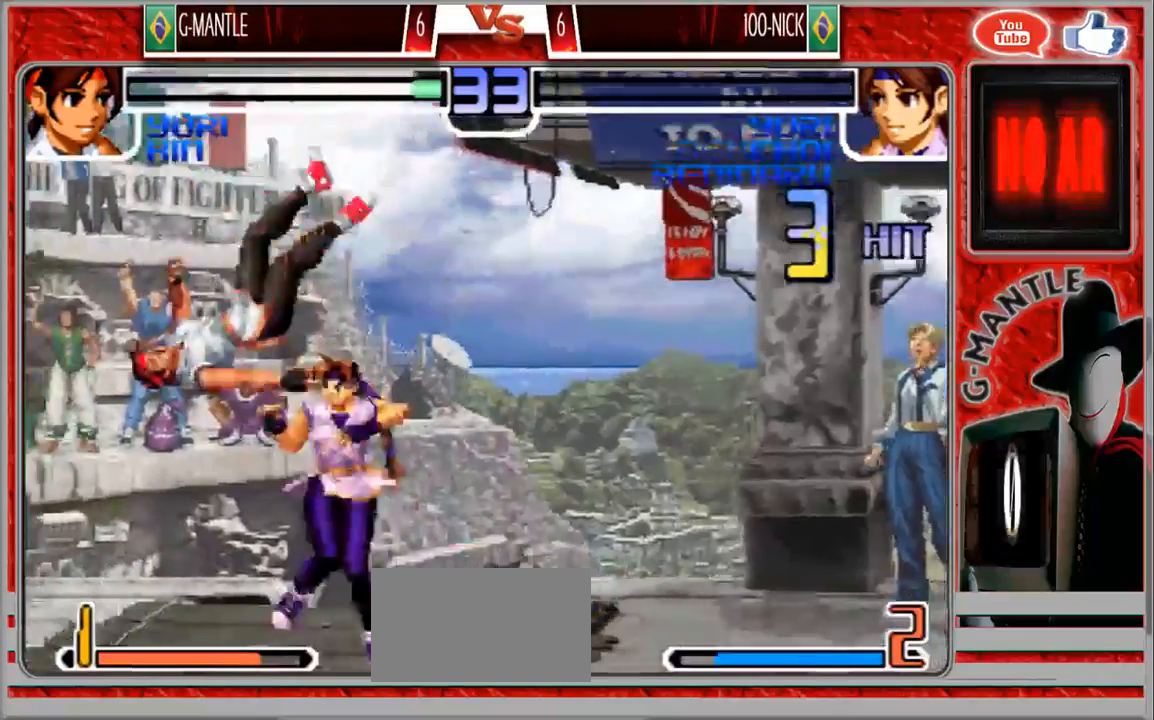
{"dt_ms": 500, "buttons": [], "left_stick": "down-right"}
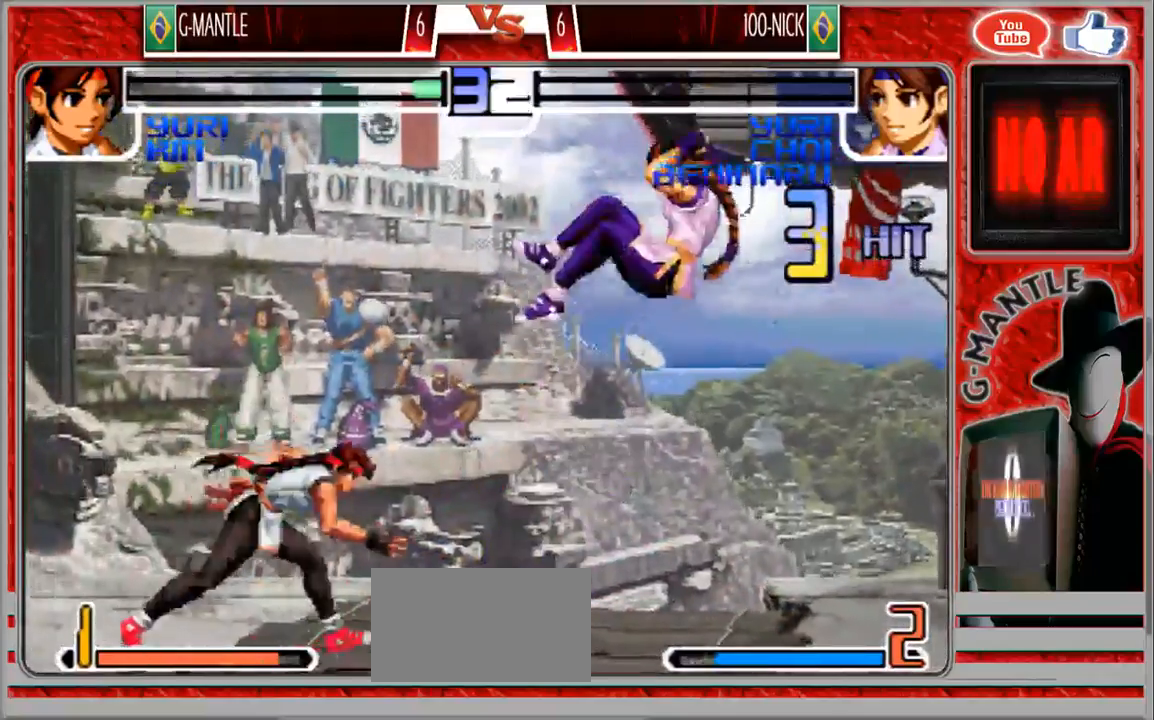
{"dt_ms": 500, "buttons": [], "left_stick": "right", "events": [[250, "left_stick", "center"], [450, "left_stick", "right"]]}